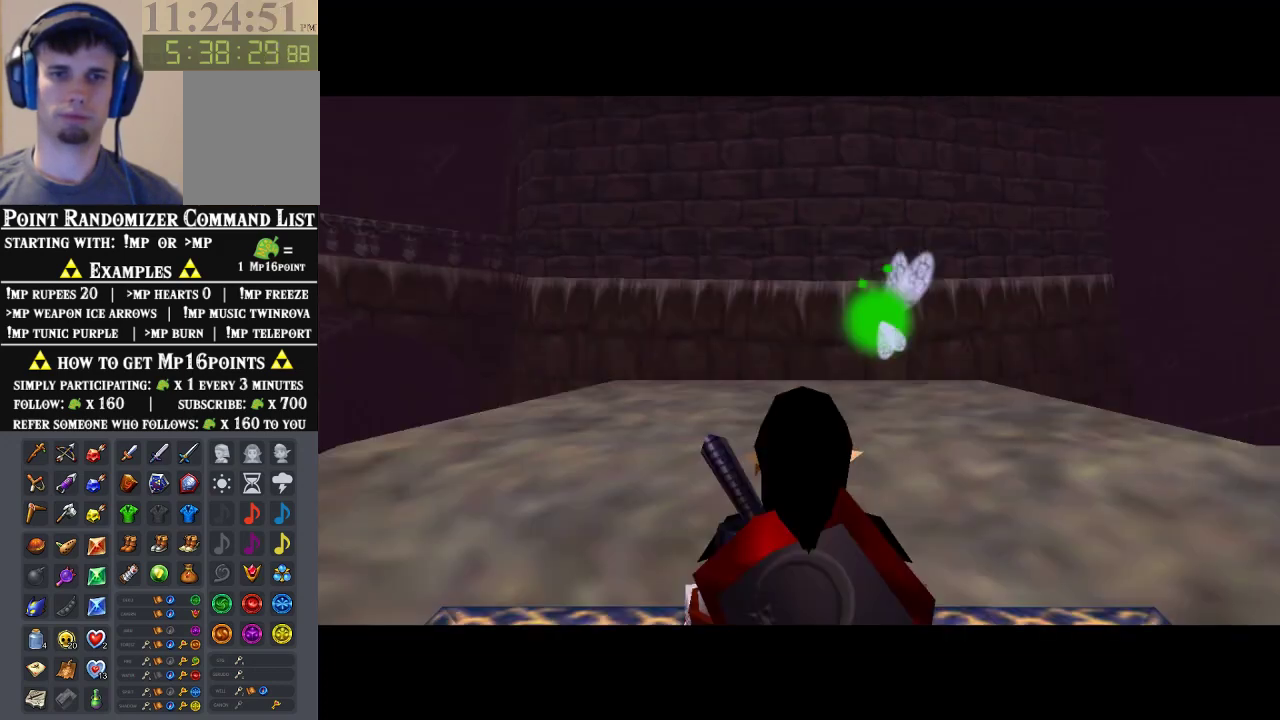
Gameplay with a controller (Nintendo layout); each line is a JSON object with the inputs held at the frame after it. "events" lists button and stick changes between this image and that frame as [ms after this image, input, new state], when the widget could be followed in between. Not read: L3 R3 Z.
{"buttons": [], "left_stick": "left", "events": [[500, "left_stick", "left"]]}
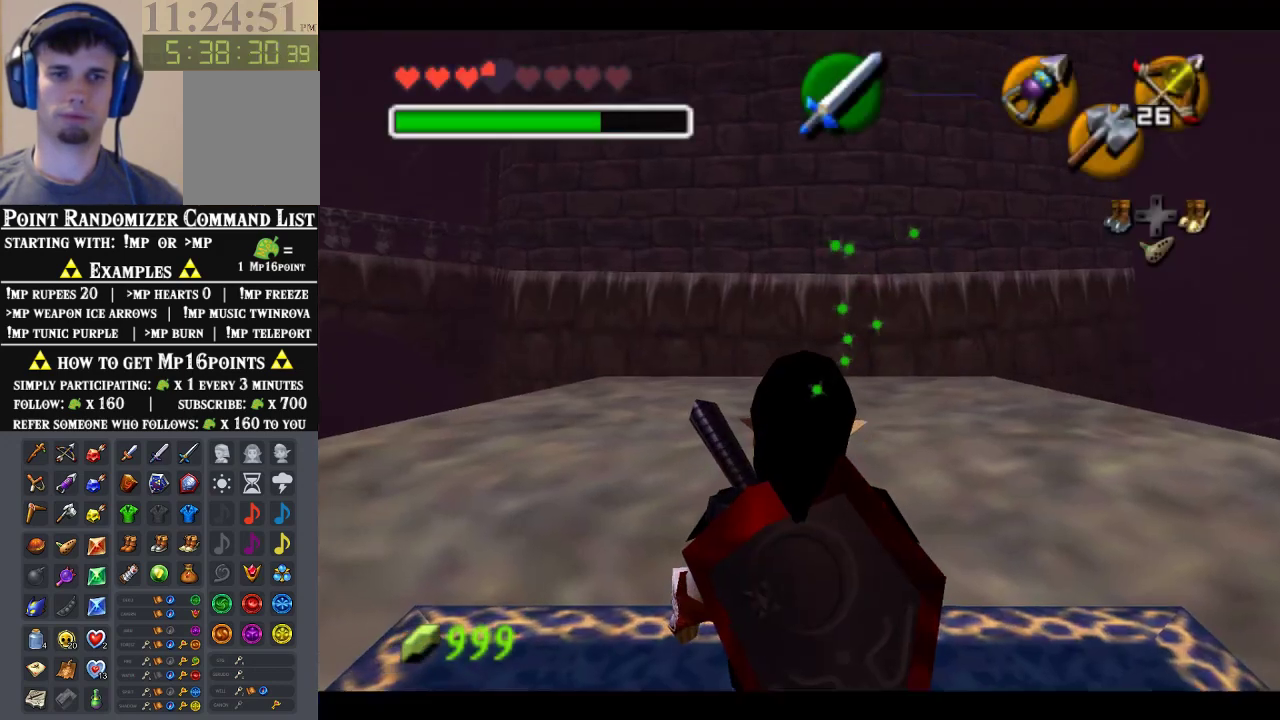
{"buttons": [], "left_stick": "up", "events": [[133, "A", "down"], [200, "left_stick", "up-left"], [267, "A", "up"], [333, "left_stick", "up"]]}
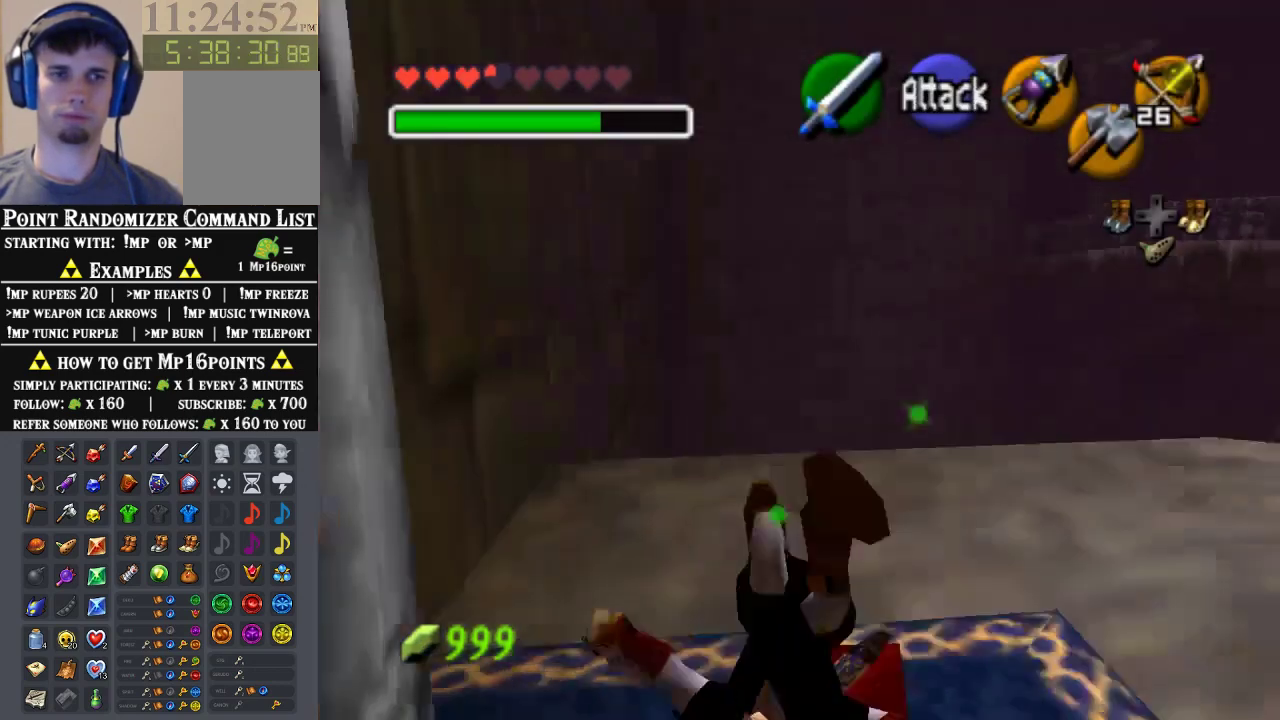
{"buttons": ["A"], "left_stick": "up", "events": [[400, "A", "down"]]}
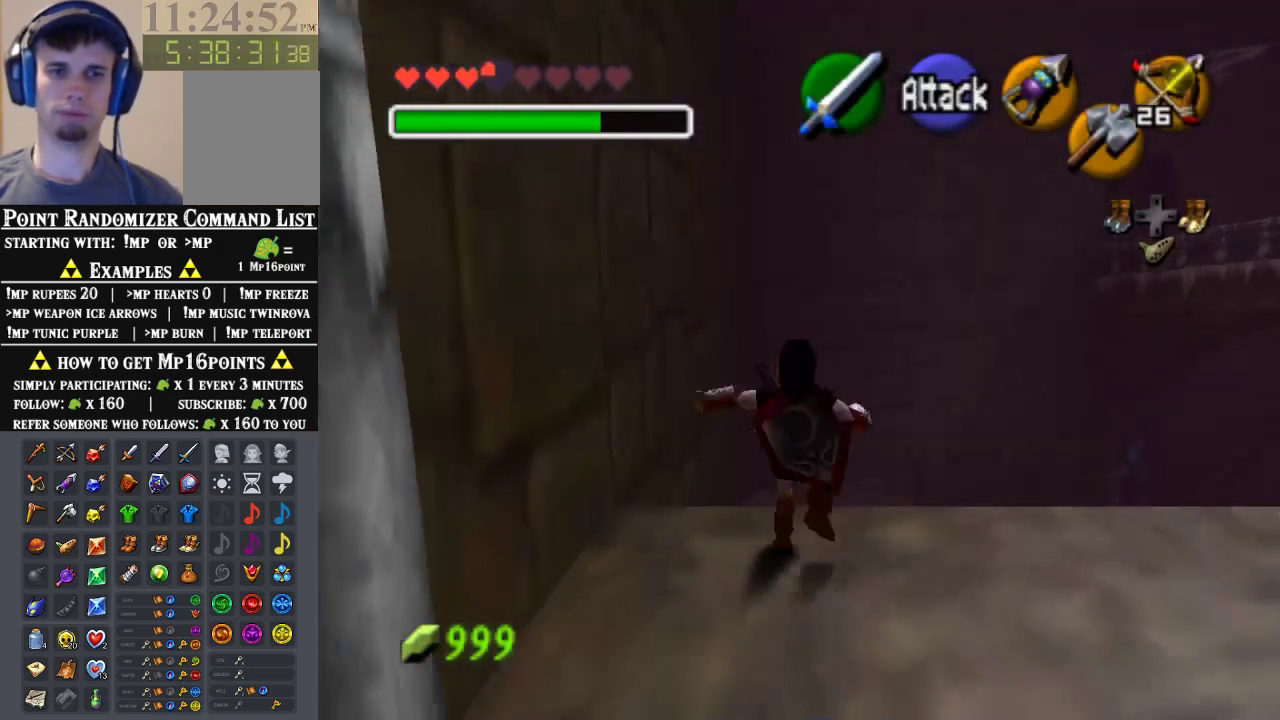
{"buttons": [], "left_stick": "up", "events": [[100, "A", "up"]]}
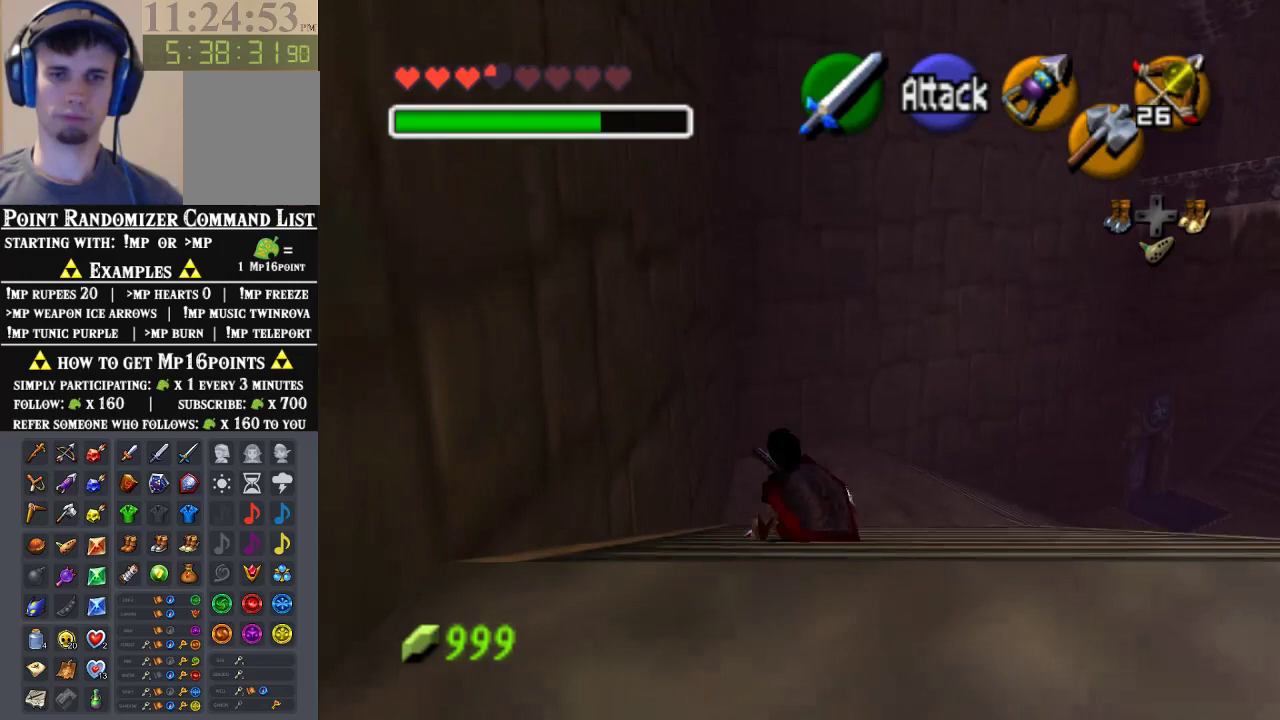
{"buttons": [], "left_stick": "up", "events": [[167, "A", "down"], [367, "A", "up"]]}
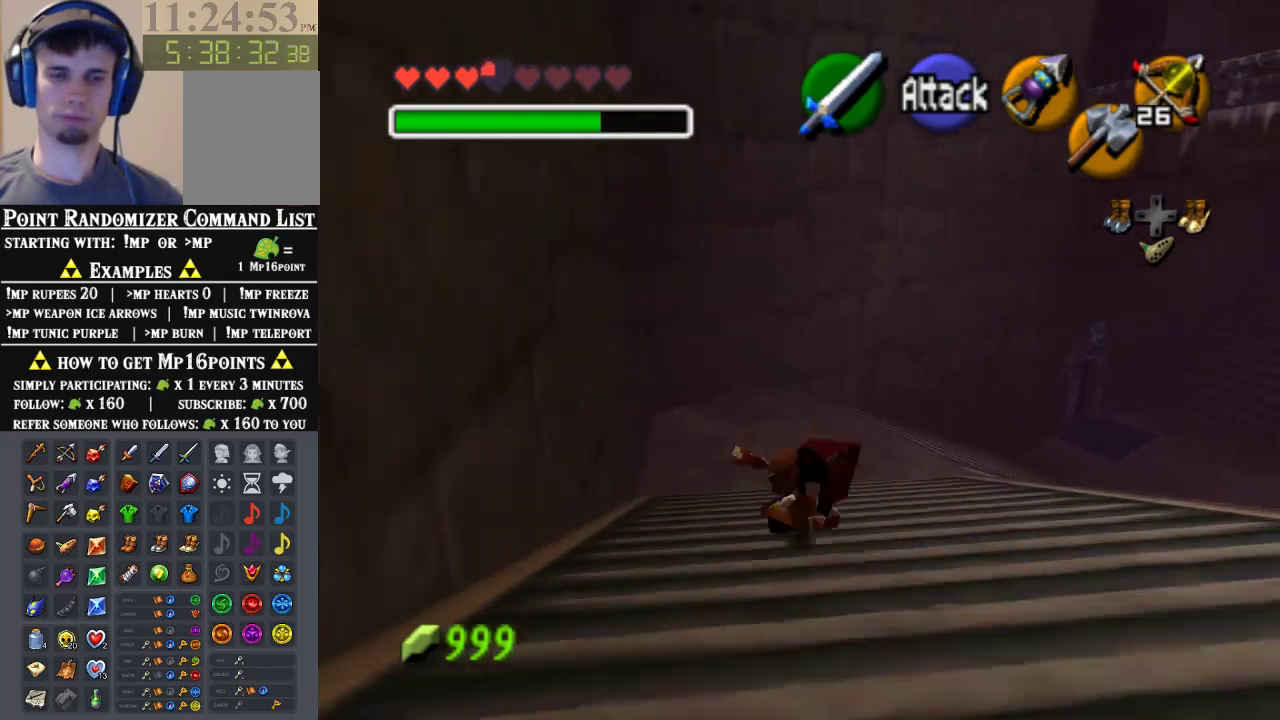
{"buttons": ["A"], "left_stick": "up", "events": [[400, "A", "down"]]}
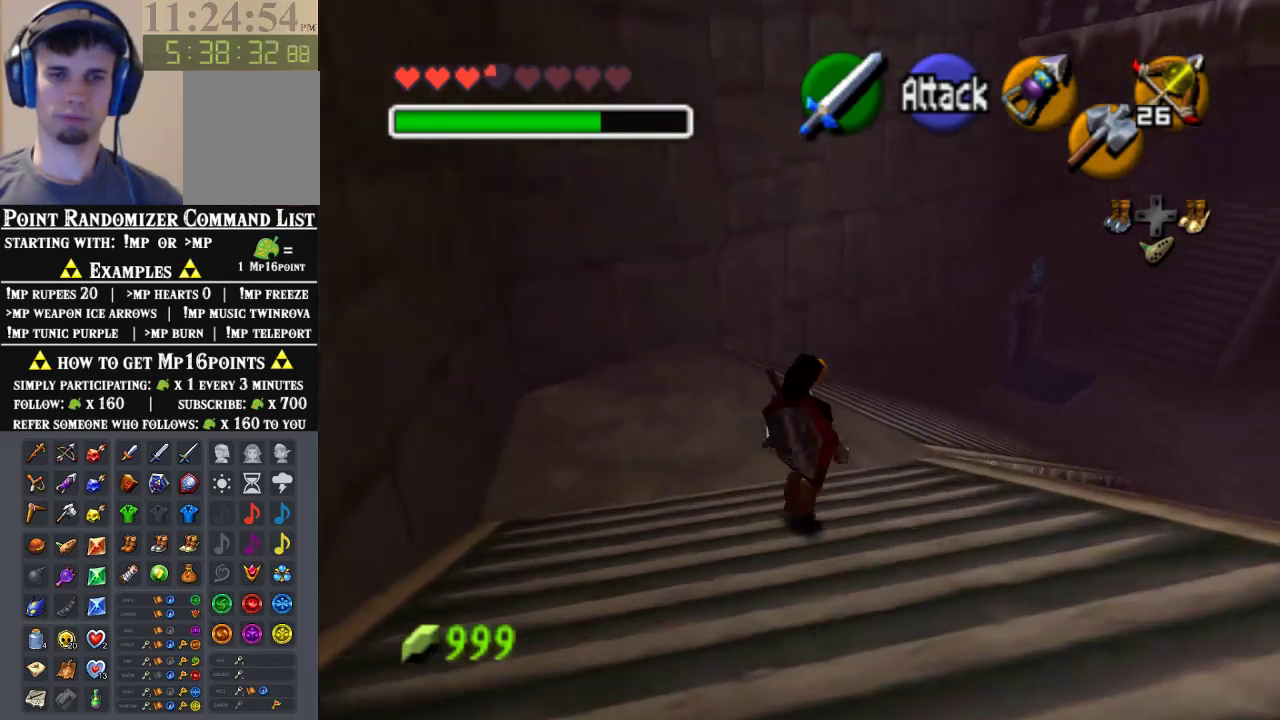
{"buttons": [], "left_stick": "up", "events": [[67, "A", "up"]]}
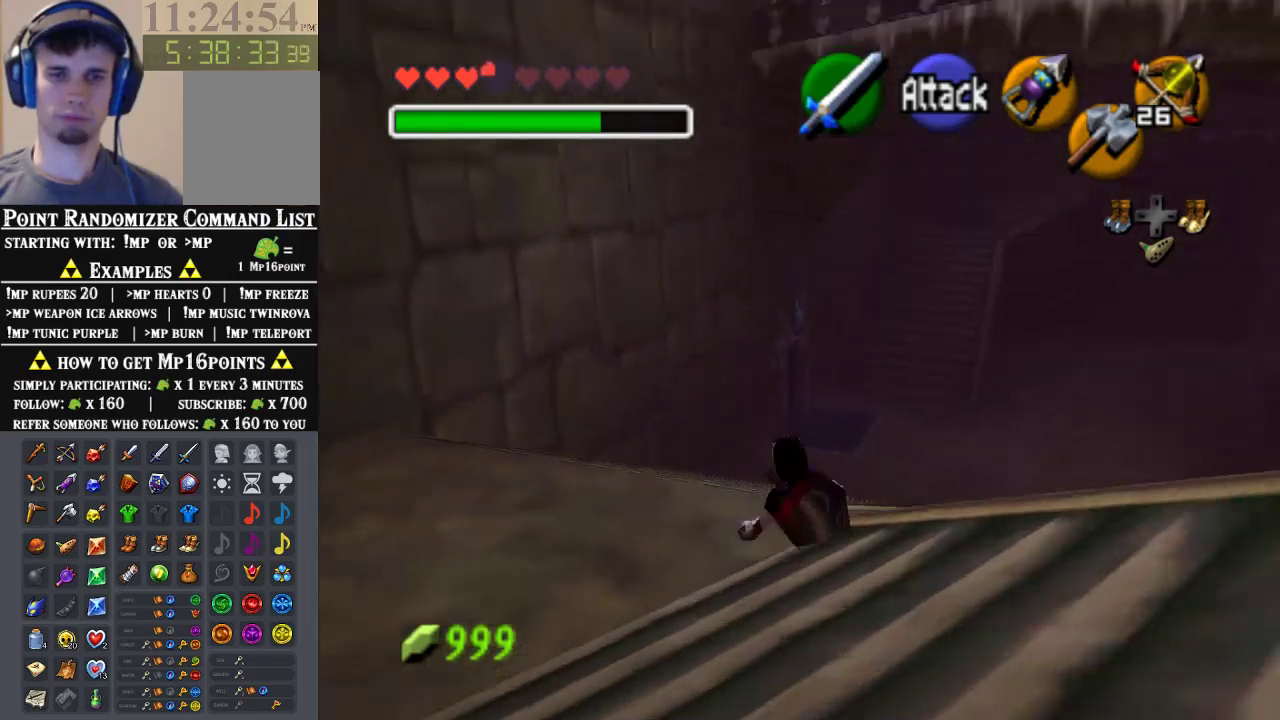
{"buttons": ["A"], "left_stick": "up", "events": [[400, "A", "down"]]}
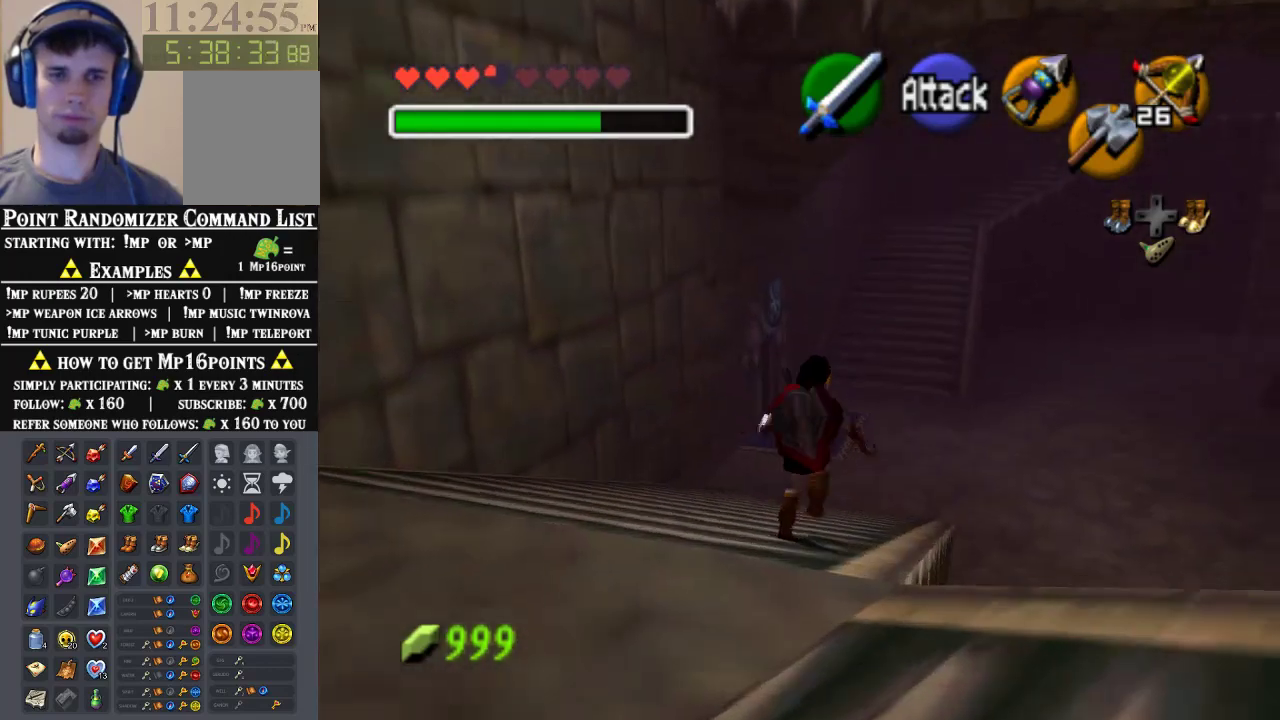
{"buttons": [], "left_stick": "up", "events": [[67, "A", "up"]]}
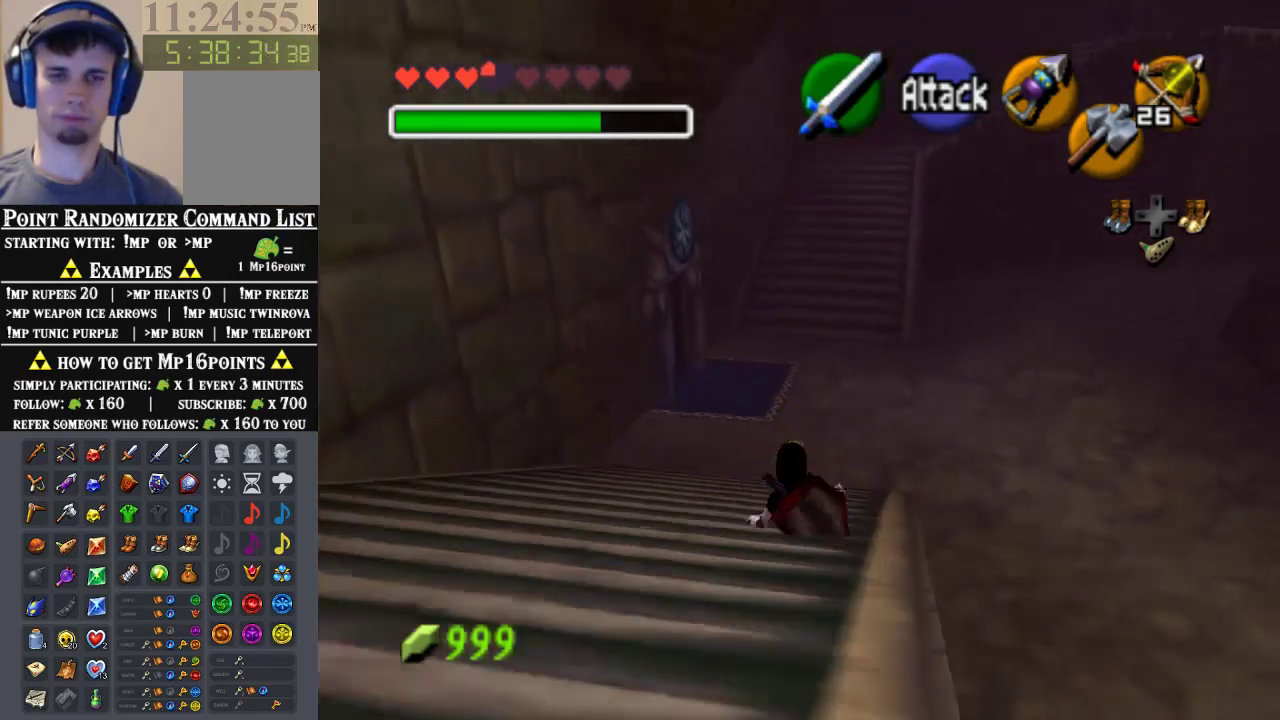
{"buttons": ["A"], "left_stick": "up", "events": [[367, "A", "down"]]}
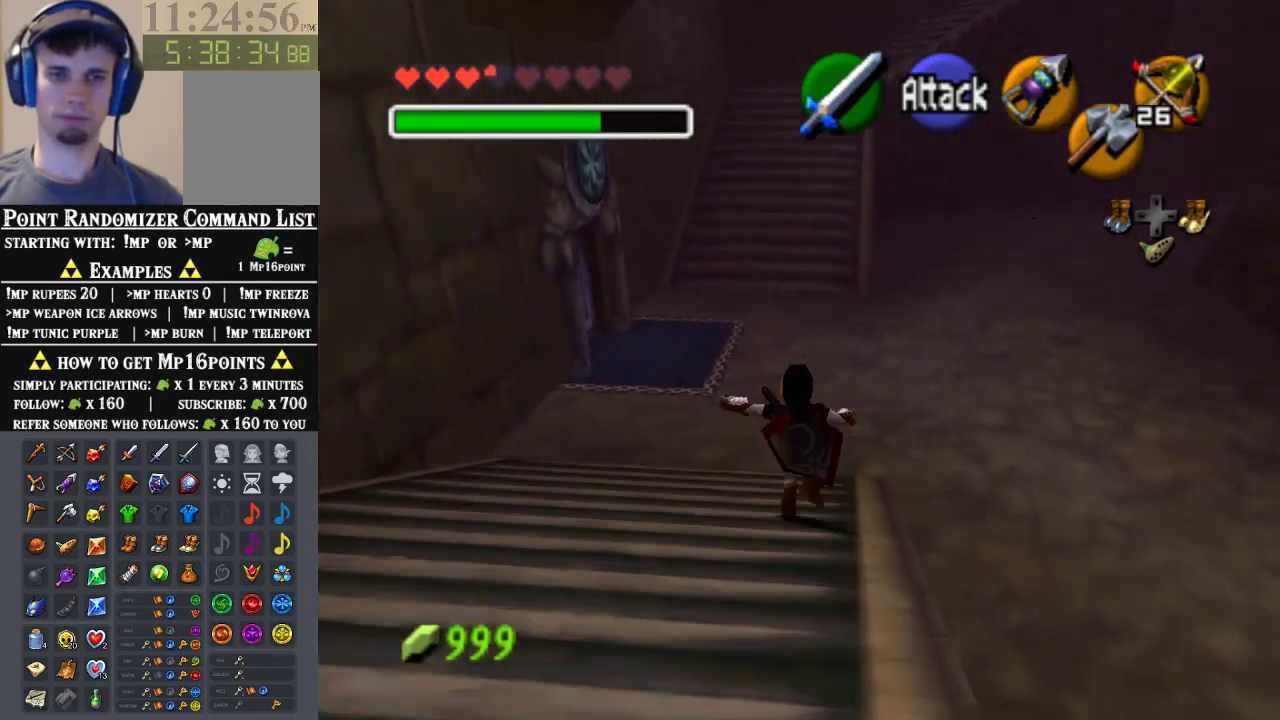
{"buttons": [], "left_stick": "up", "events": [[33, "A", "up"]]}
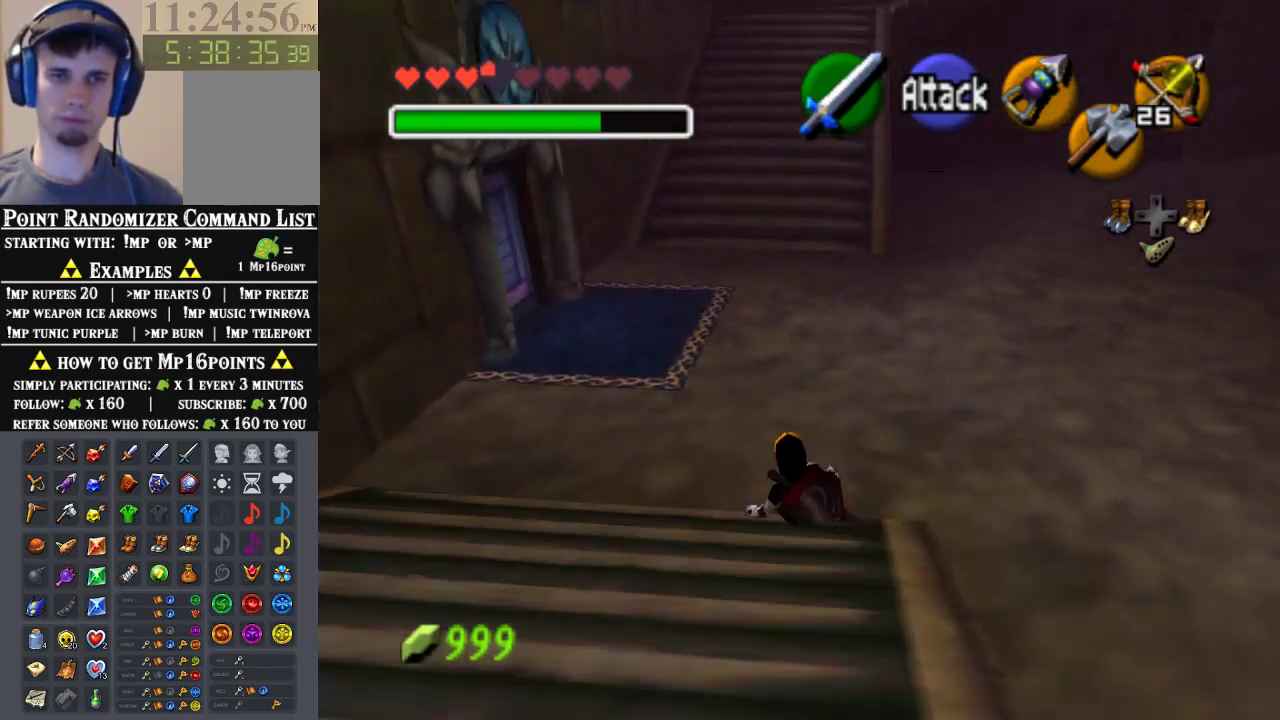
{"buttons": [], "left_stick": "up", "events": [[133, "A", "down"], [367, "A", "up"]]}
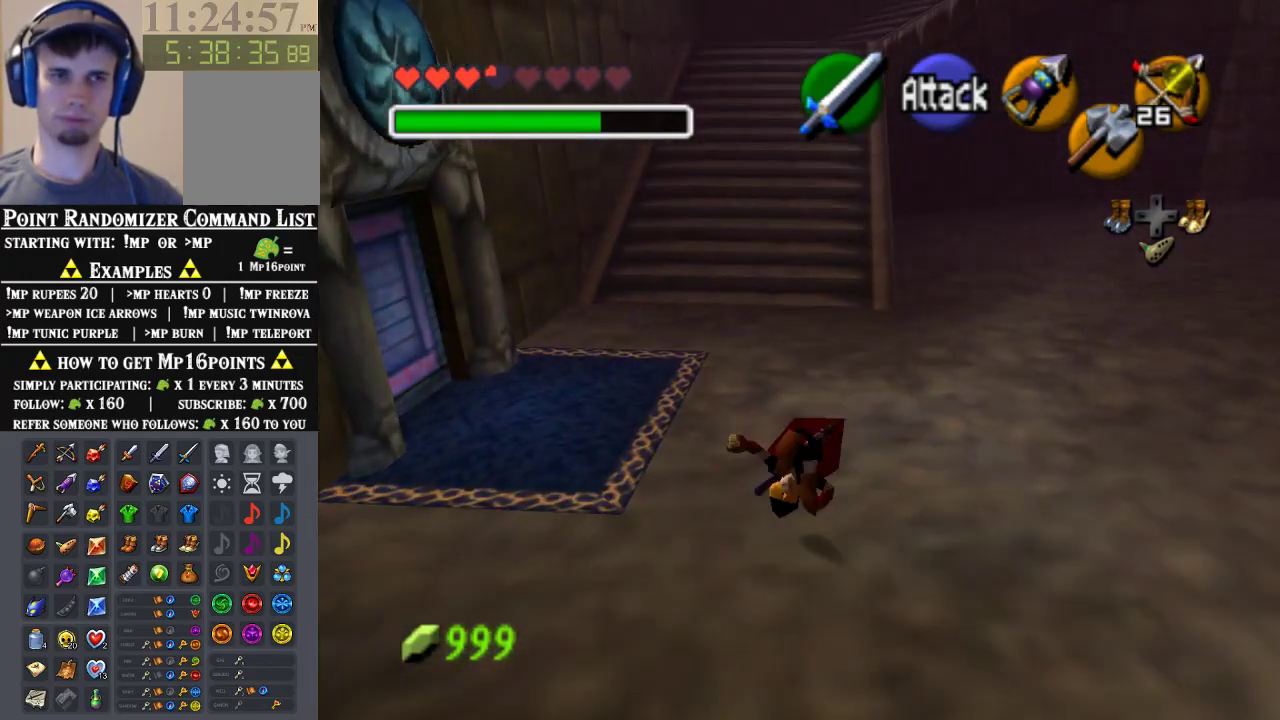
{"buttons": ["A"], "left_stick": "up", "events": [[400, "A", "down"]]}
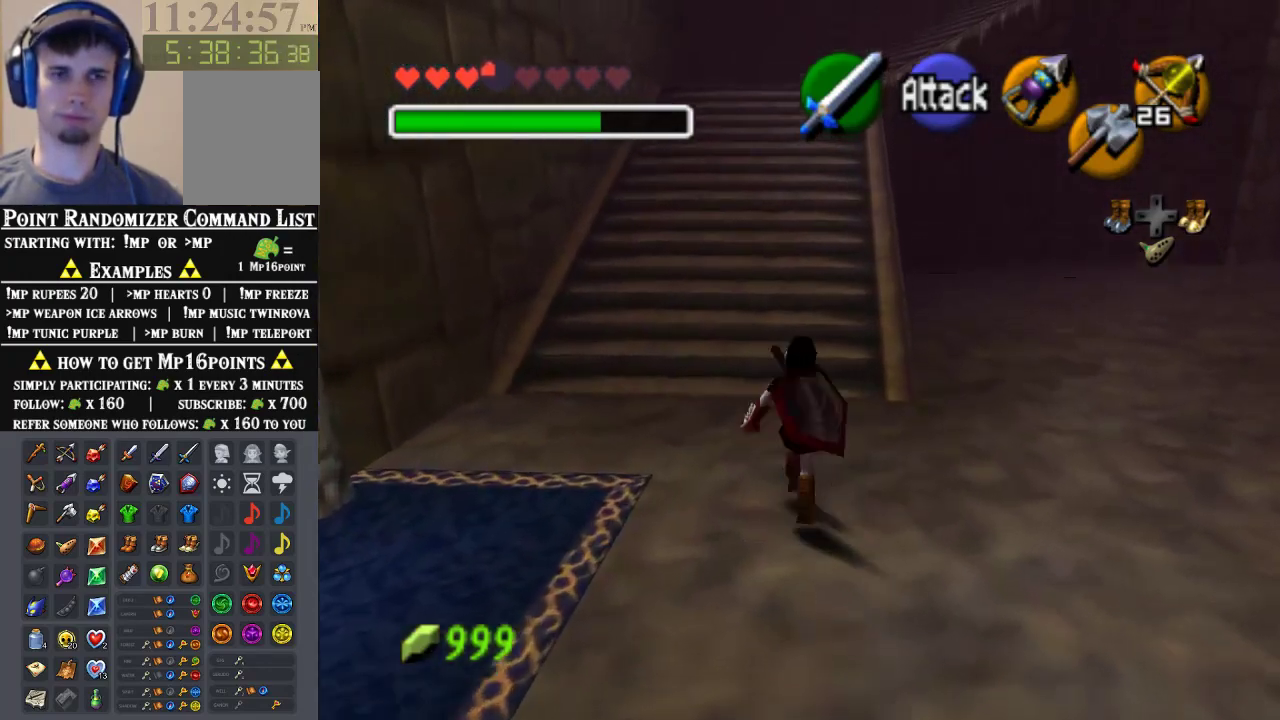
{"buttons": [], "left_stick": "up", "events": [[133, "A", "up"]]}
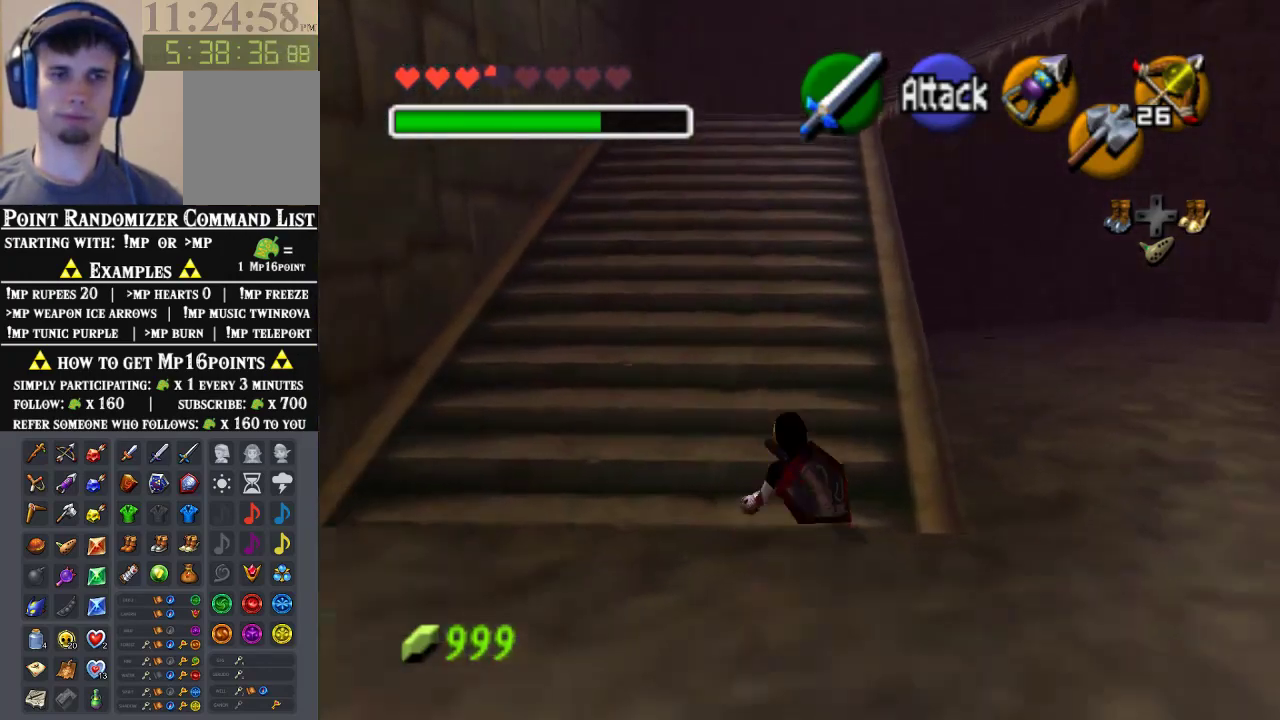
{"buttons": [], "left_stick": "up", "events": [[133, "A", "down"], [367, "A", "up"]]}
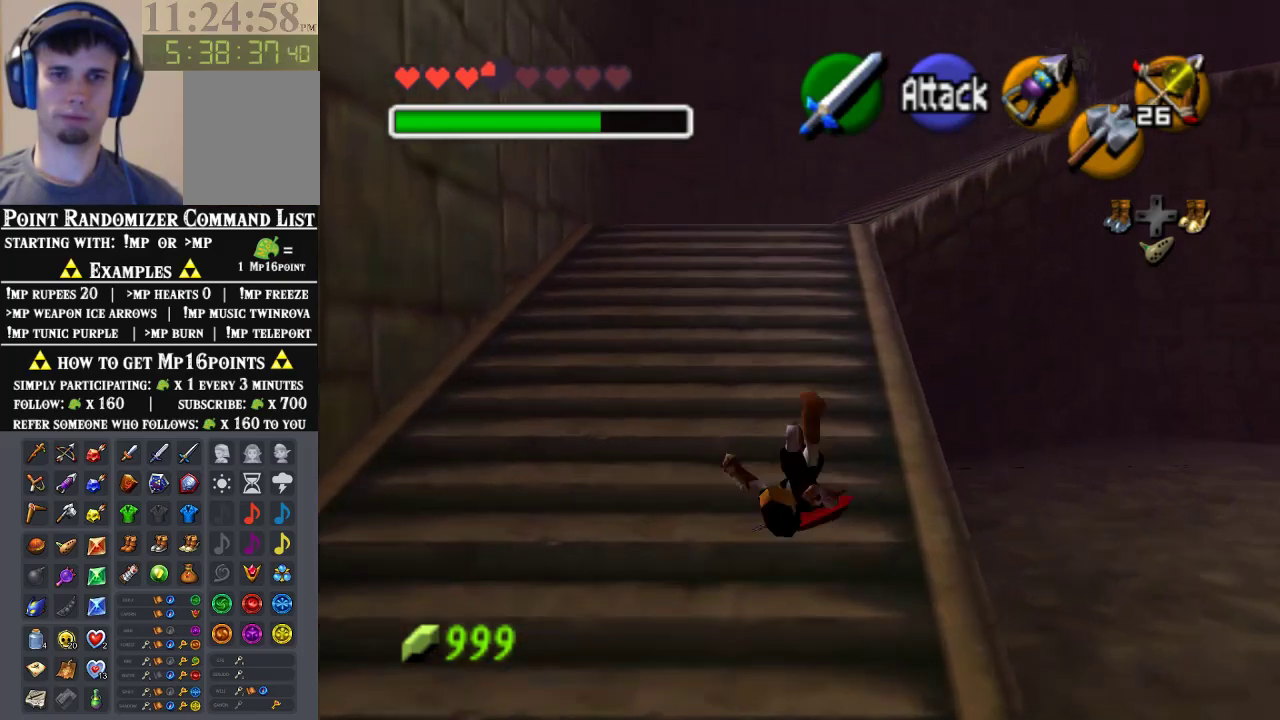
{"buttons": [], "left_stick": "up", "events": [[300, "A", "down"], [500, "A", "up"]]}
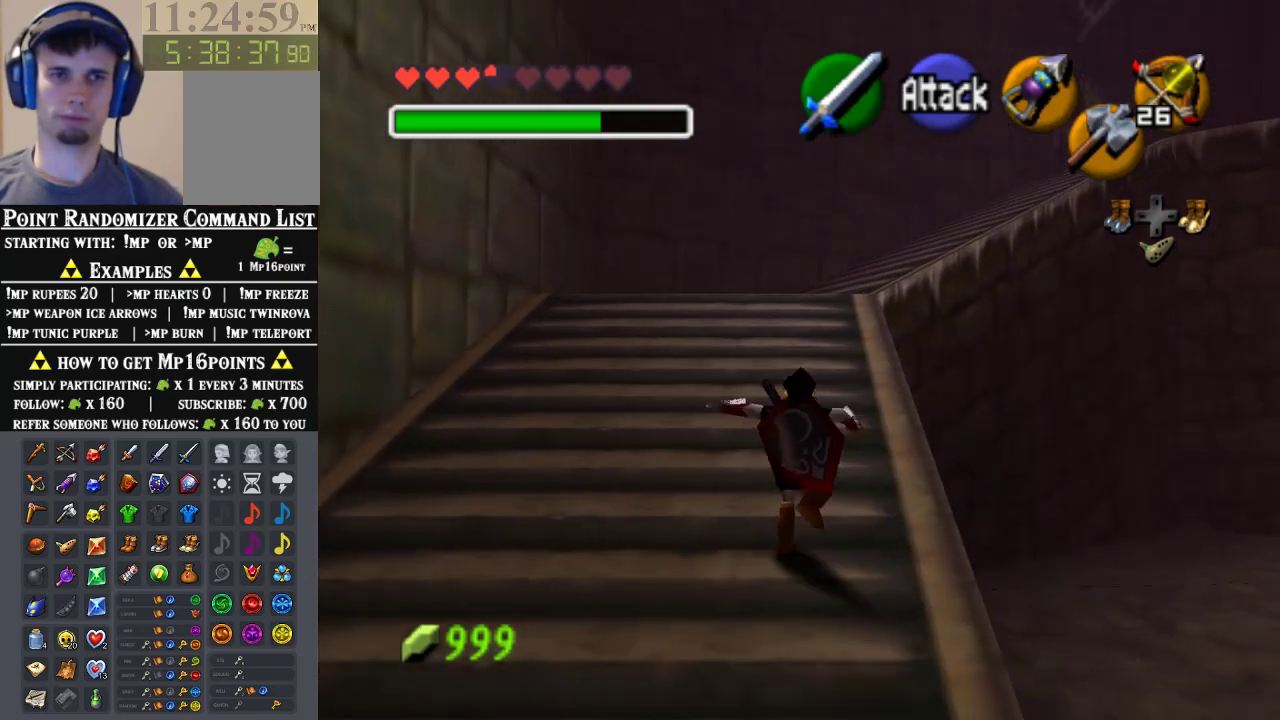
{"buttons": [], "left_stick": "right", "events": [[300, "left_stick", "up-right"], [467, "left_stick", "right"]]}
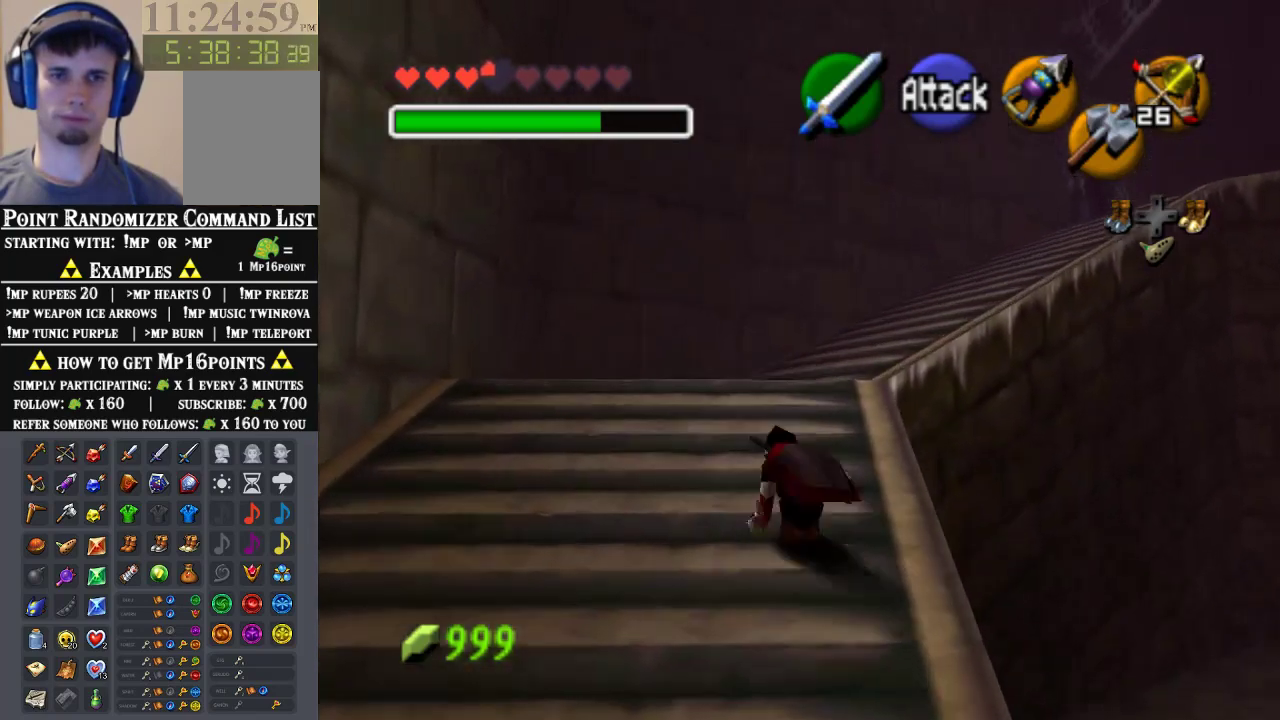
{"buttons": [], "left_stick": "up-right", "events": [[100, "left_stick", "up-right"], [167, "A", "down"], [400, "A", "up"]]}
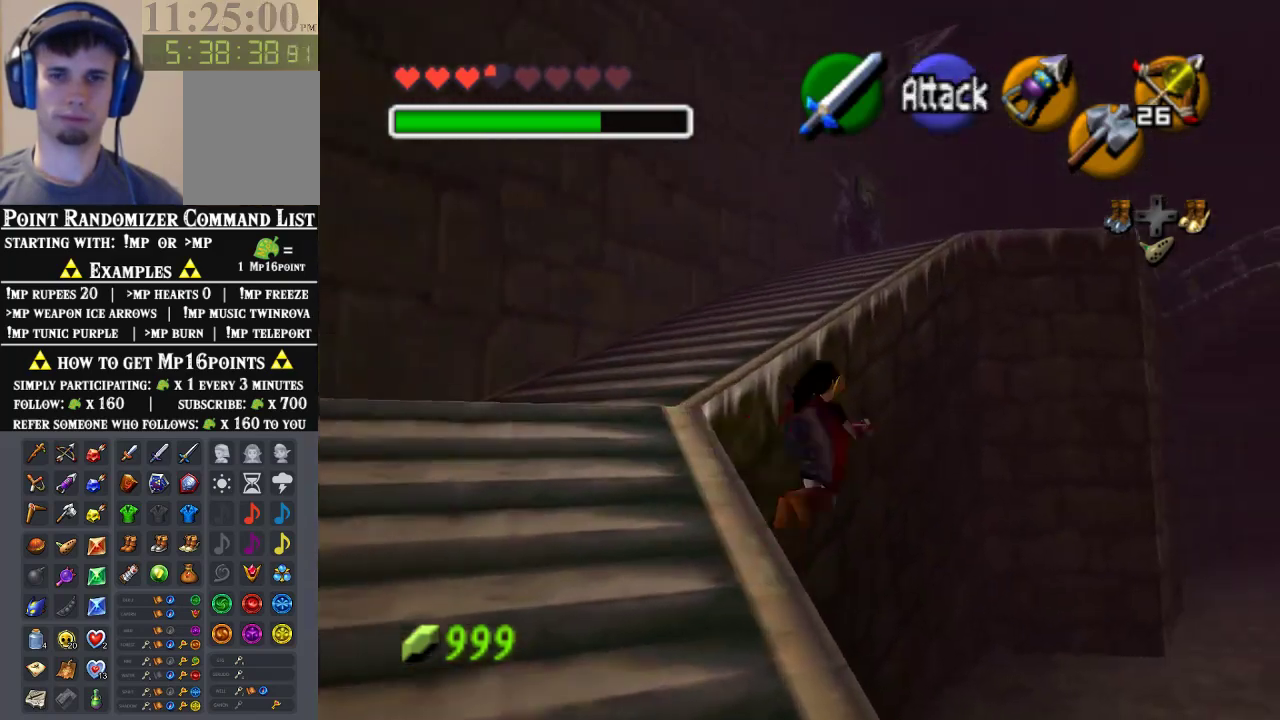
{"buttons": [], "left_stick": "up-right", "events": []}
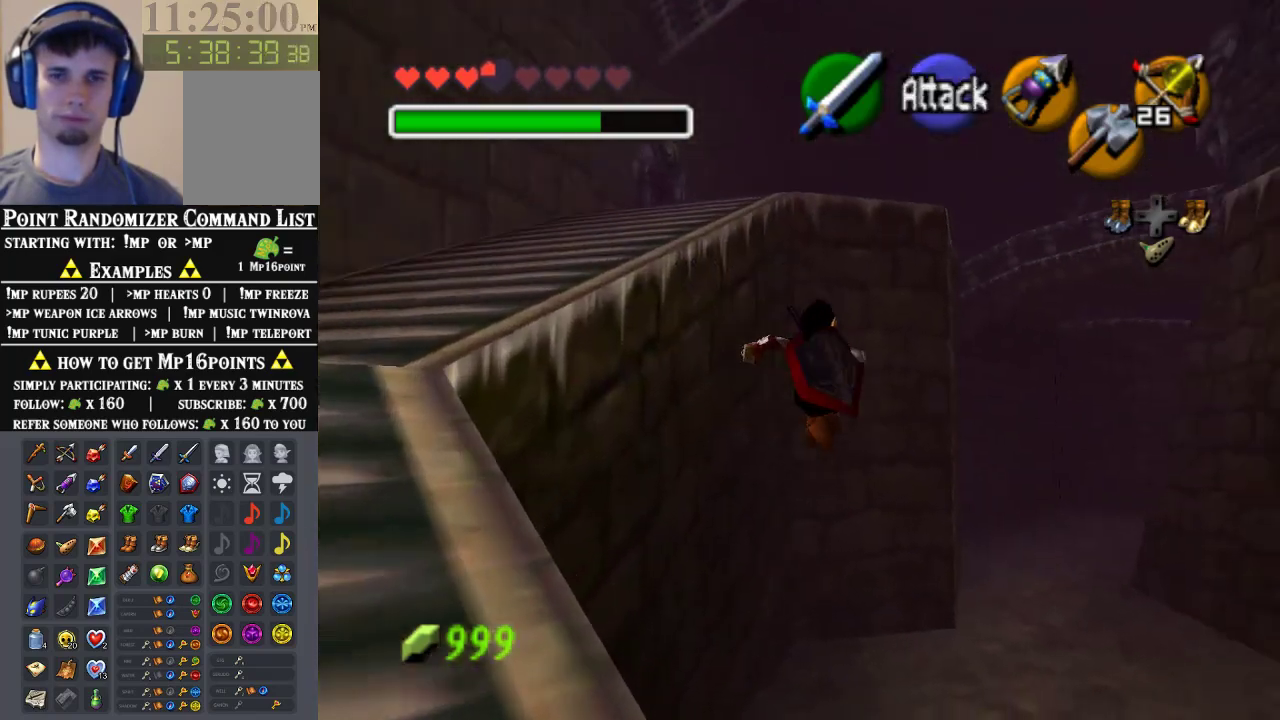
{"buttons": [], "left_stick": "up", "events": [[100, "left_stick", "up"]]}
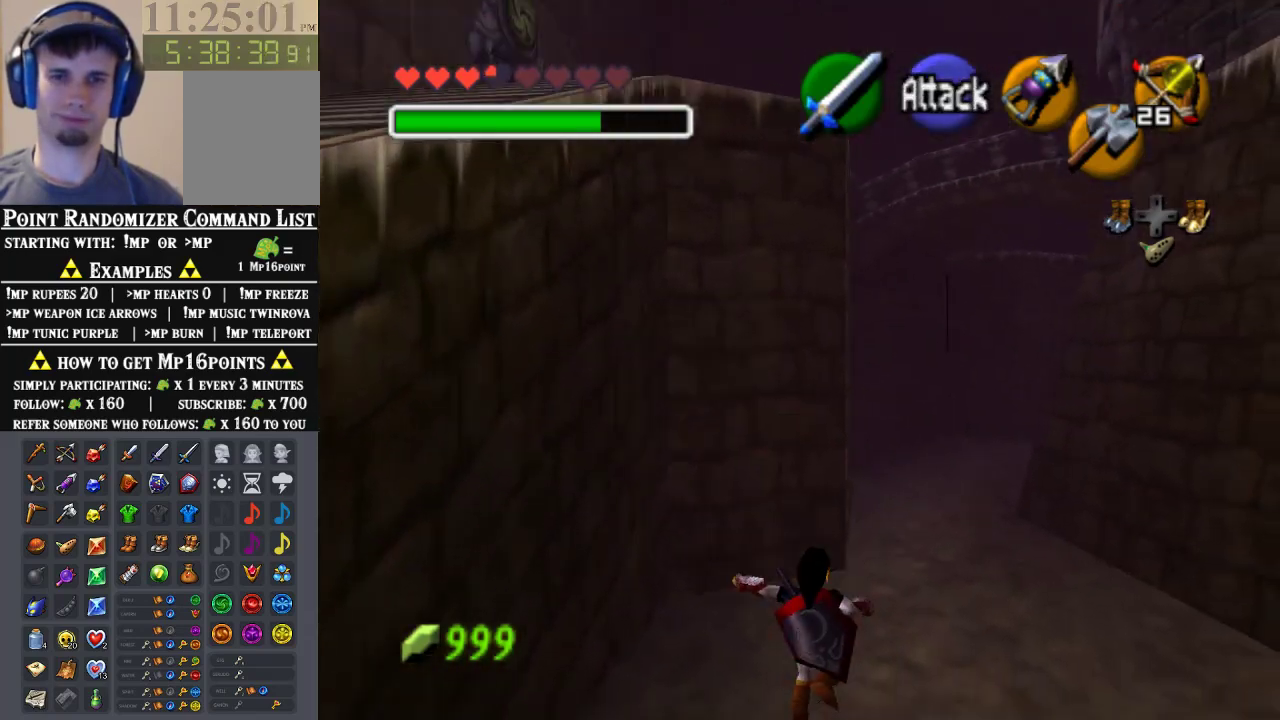
{"buttons": [], "left_stick": "up", "events": []}
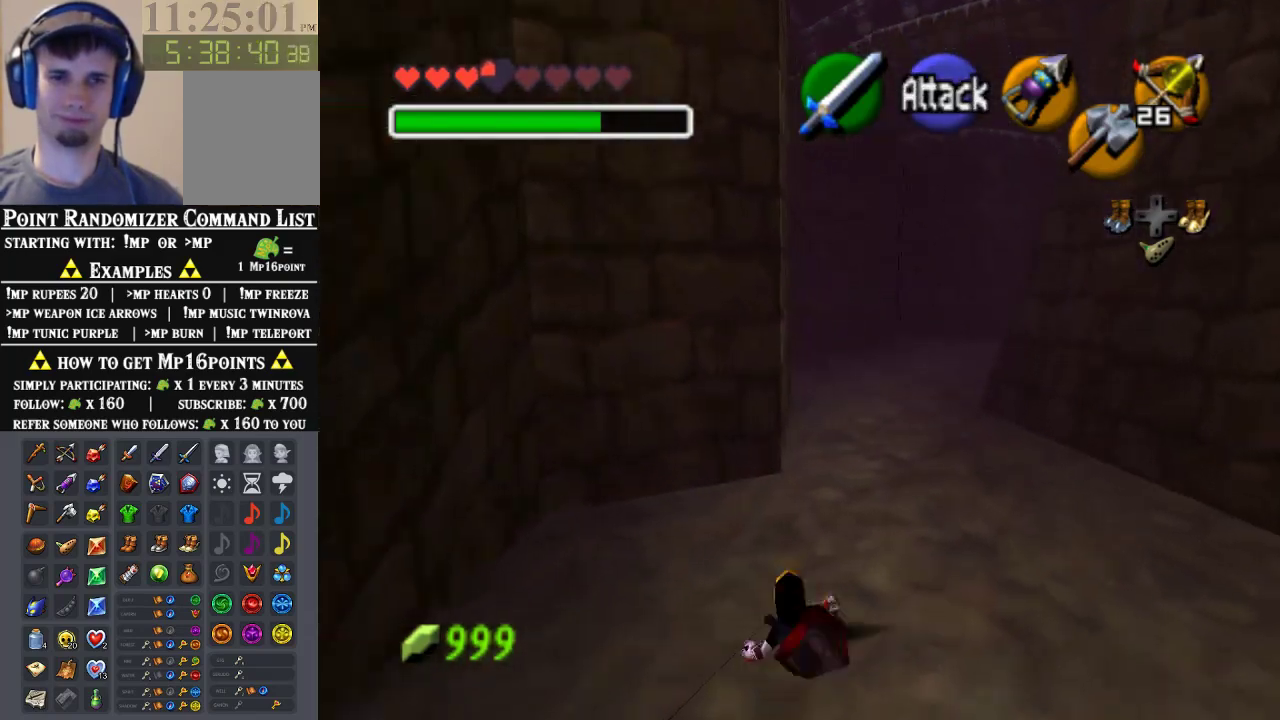
{"buttons": ["A"], "left_stick": "up", "events": [[300, "A", "down"]]}
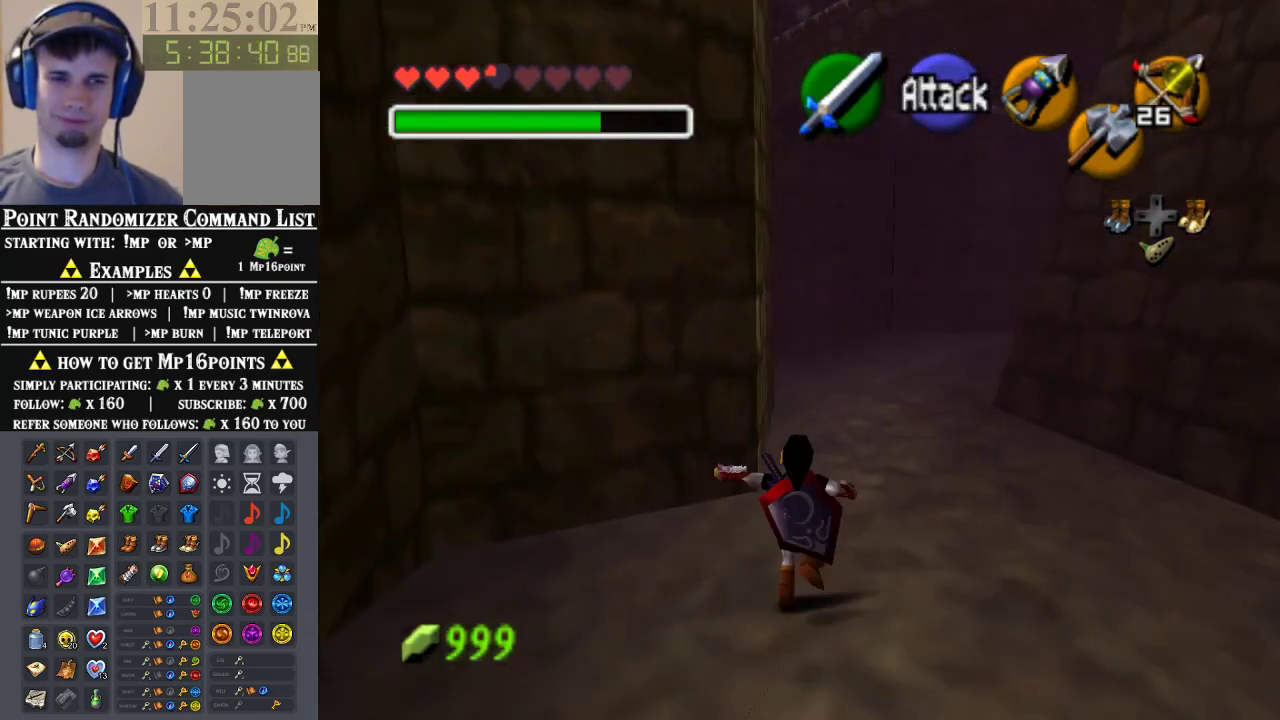
{"buttons": [], "left_stick": "up", "events": [[33, "A", "up"]]}
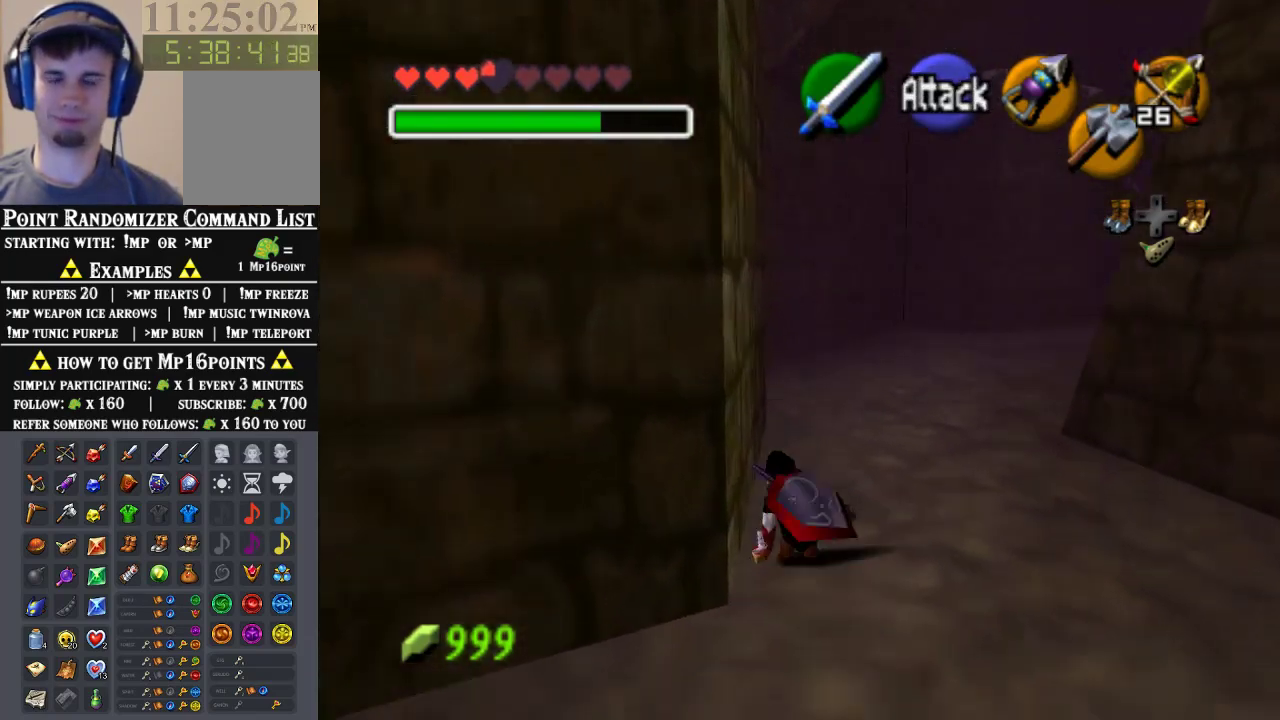
{"buttons": [], "left_stick": "up", "events": [[100, "A", "down"], [333, "A", "up"]]}
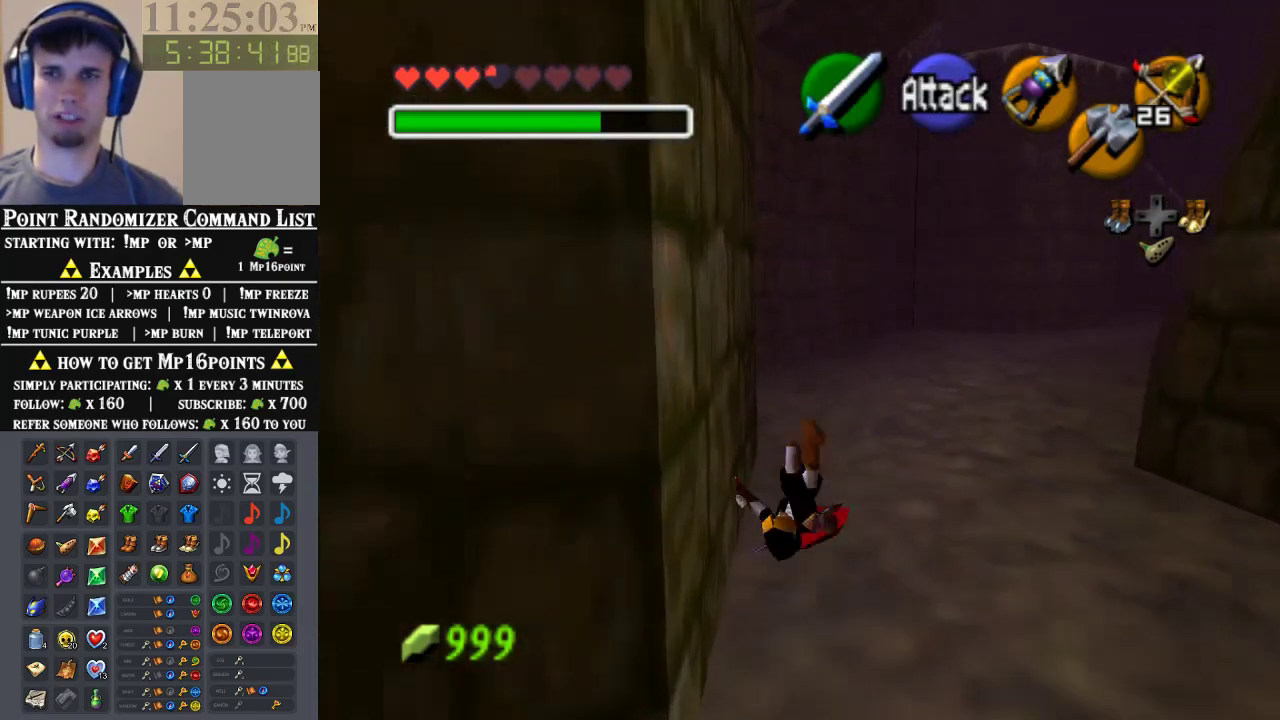
{"buttons": ["A"], "left_stick": "up", "events": [[367, "A", "down"]]}
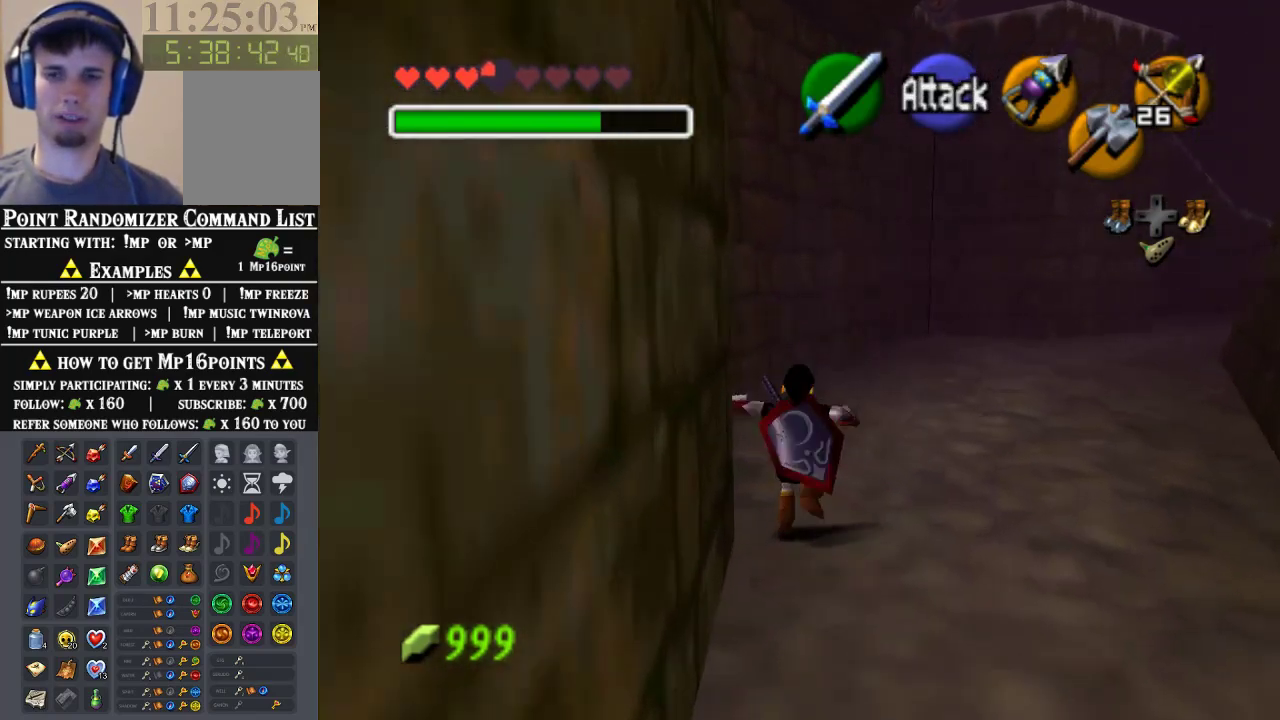
{"buttons": [], "left_stick": "up", "events": [[67, "A", "up"]]}
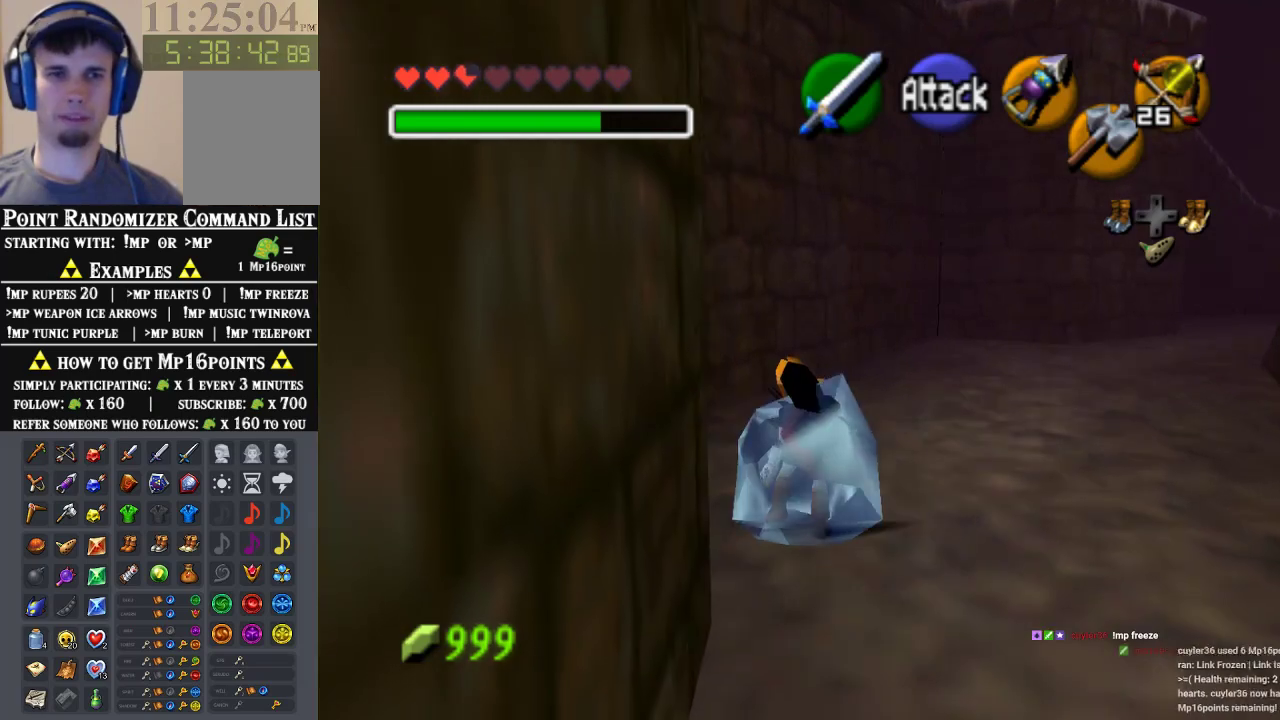
{"buttons": ["B"], "left_stick": "center", "events": [[100, "A", "down"], [233, "A", "up"], [233, "left_stick", "center"], [367, "A", "down"], [367, "B", "down"], [433, "B", "up"], [500, "A", "up"], [500, "B", "down"]]}
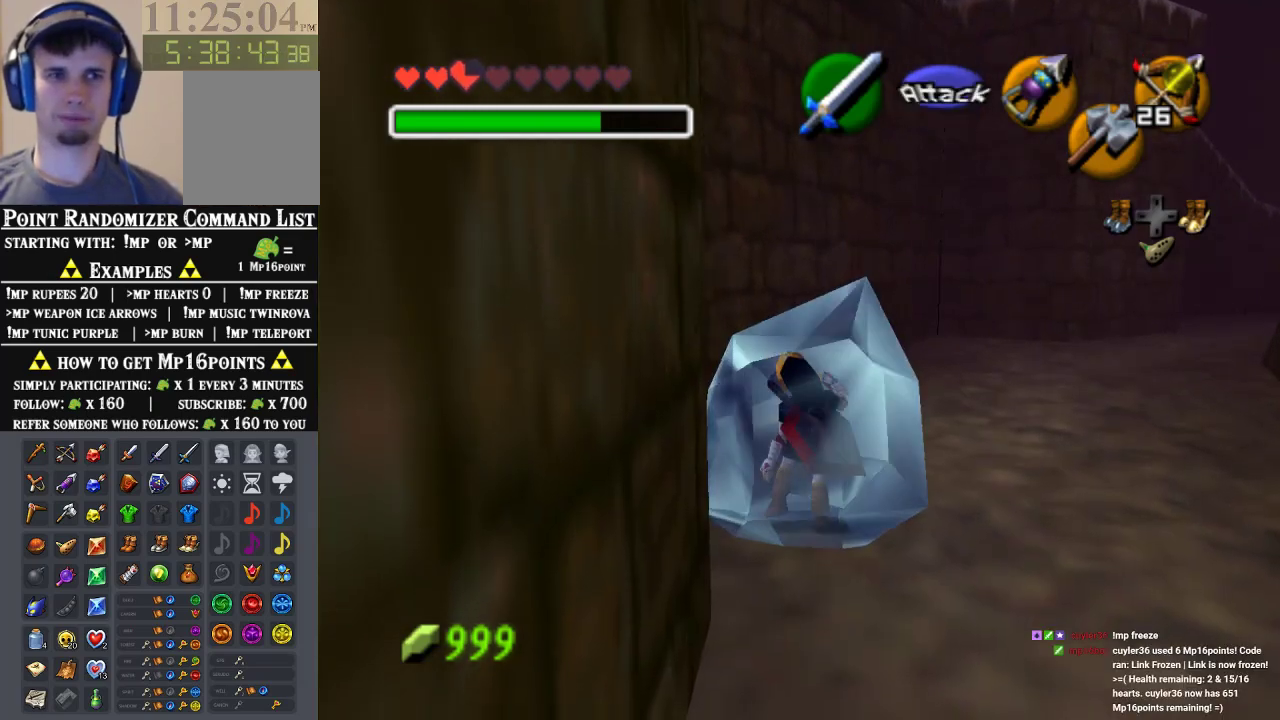
{"buttons": ["B"], "left_stick": "center", "events": [[67, "B", "up"], [100, "B", "down"], [133, "B", "up"], [167, "A", "down"], [333, "A", "up"], [333, "B", "down"], [400, "A", "down"], [400, "B", "up"], [467, "A", "up"], [467, "B", "down"]]}